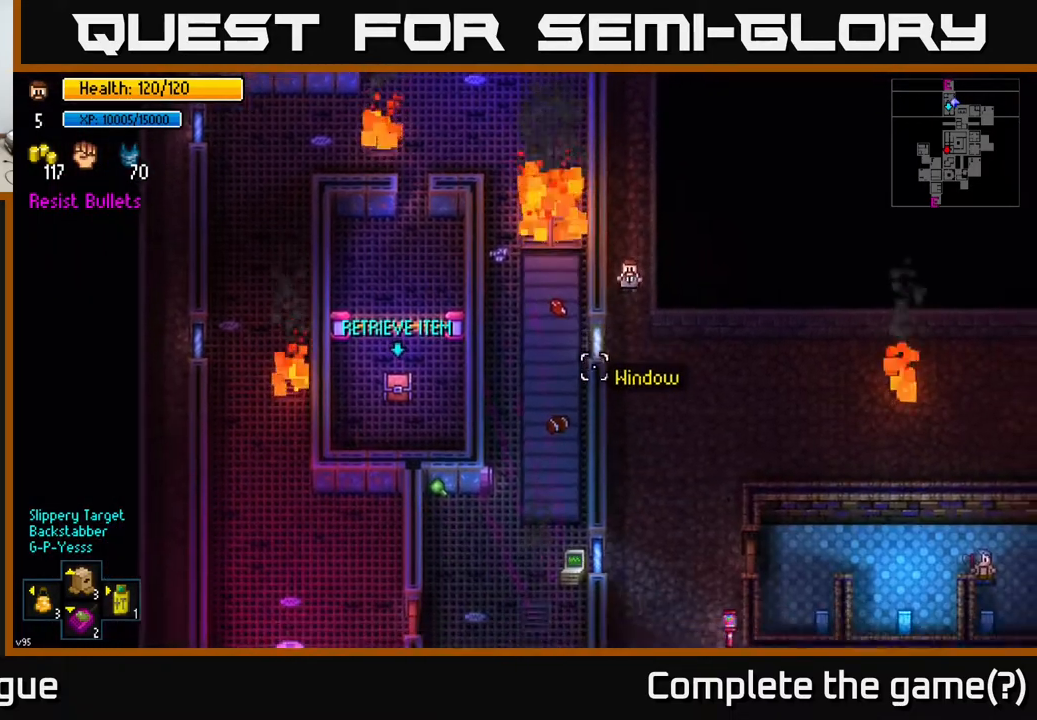
Gameplay with a controller (Xbox layout); each line is a JSON object with the inputs held at the frame after it. "events" lists button and stick changes between this image and that frame as [ms after this image, input, new state], when the widget could be followed in between.
{"buttons": [], "left_stick": "down", "right_stick": "down-left", "events": [[183, "right_stick", "down-left"]]}
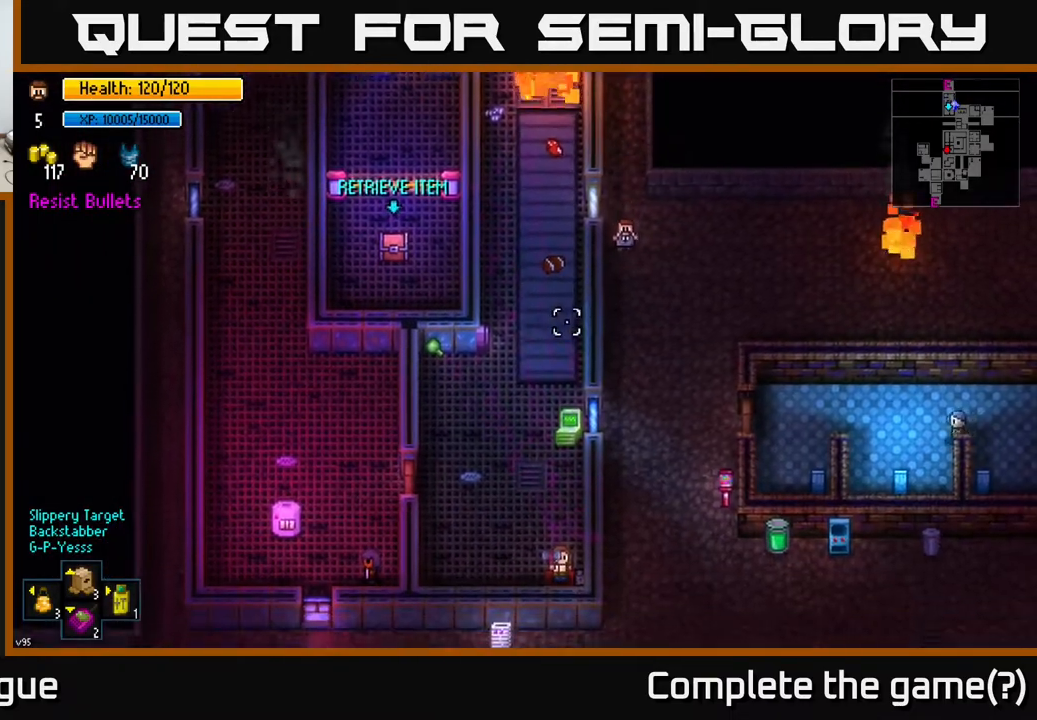
{"buttons": [], "left_stick": "down", "right_stick": "down-left", "events": []}
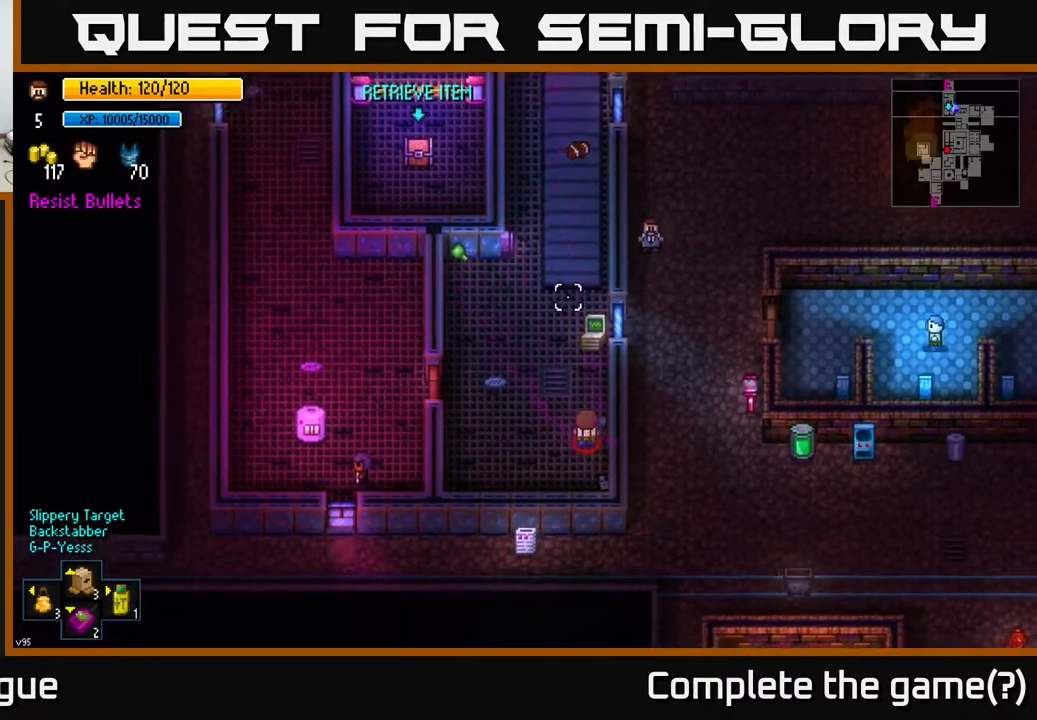
{"buttons": [], "left_stick": "down", "right_stick": "left", "events": [[333, "right_stick", "left"]]}
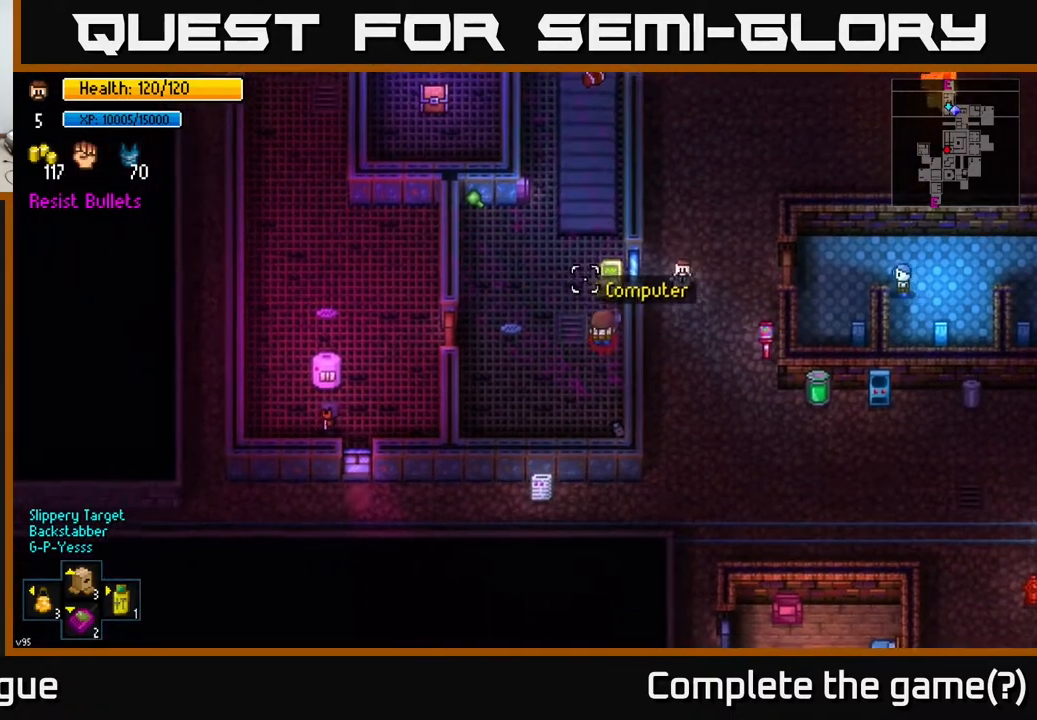
{"buttons": [], "left_stick": "down", "right_stick": "left", "events": []}
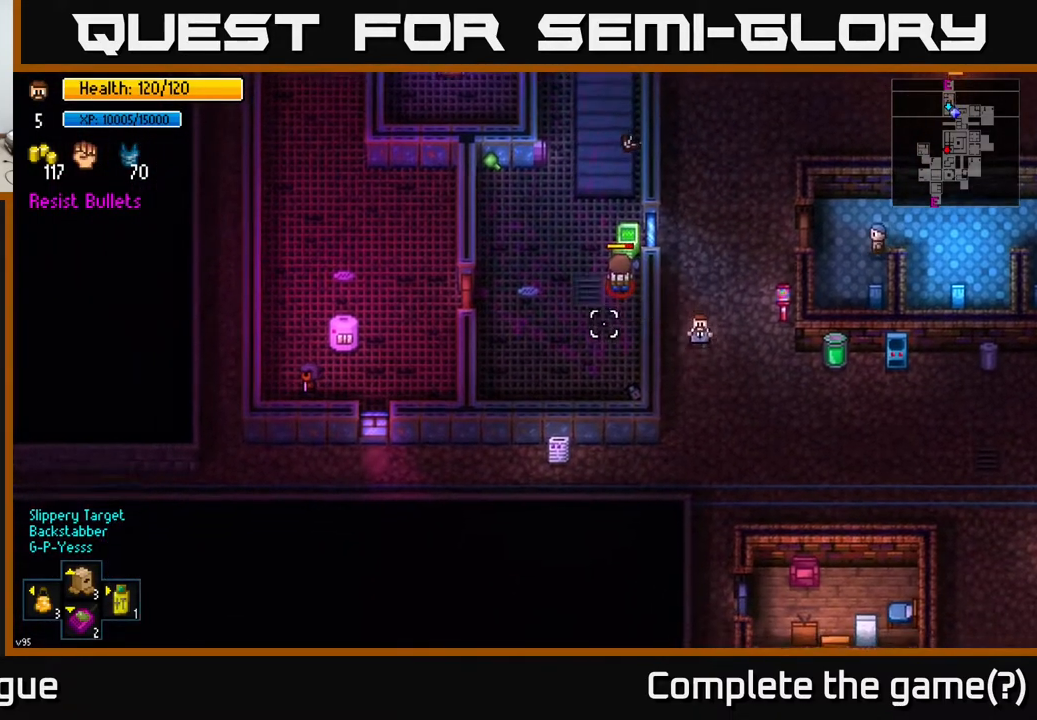
{"buttons": [], "left_stick": "left", "right_stick": "up-left", "events": [[83, "right_stick", "up-left"], [400, "left_stick", "down-left"], [500, "left_stick", "left"]]}
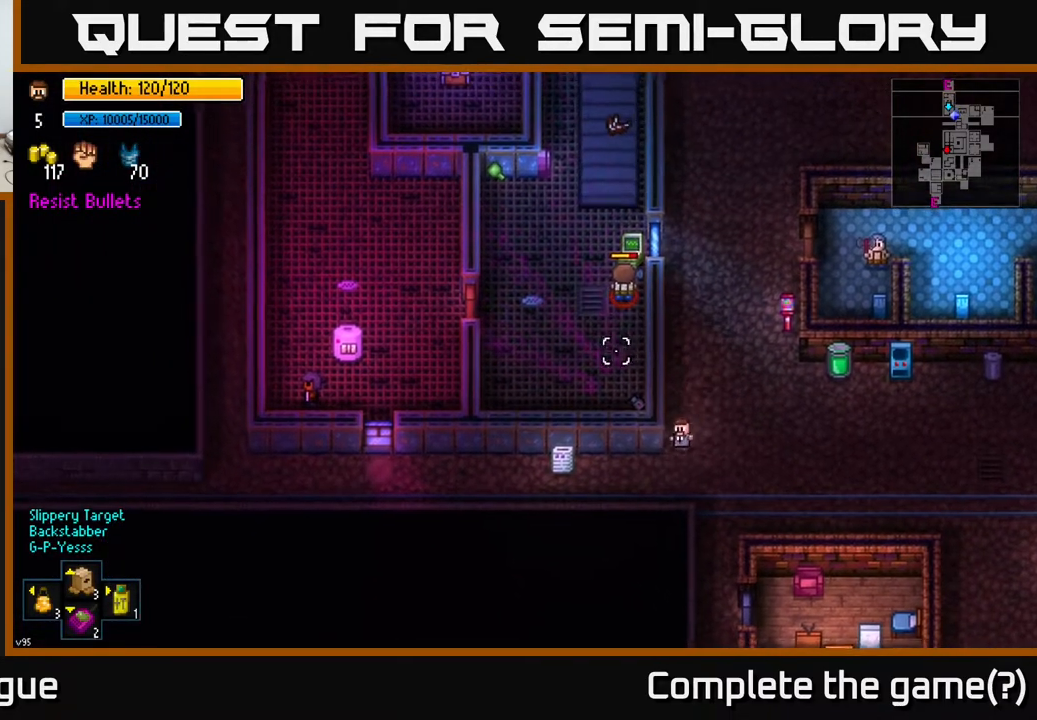
{"buttons": [], "left_stick": "left", "right_stick": "up-left", "events": []}
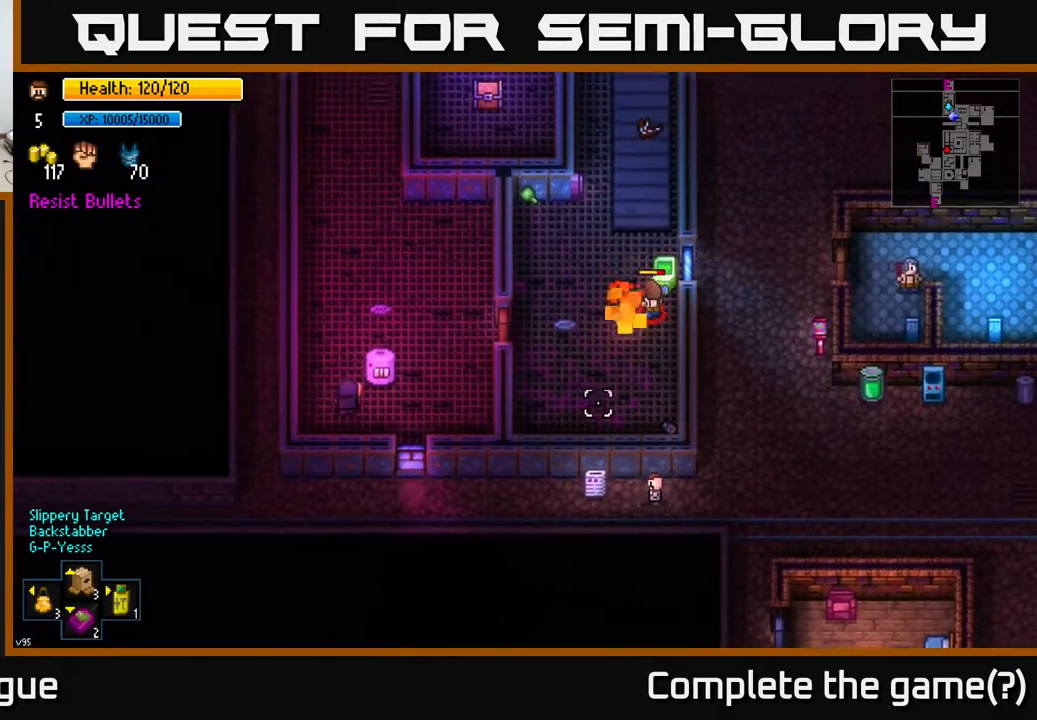
{"buttons": [], "left_stick": "left", "right_stick": "up-left", "events": []}
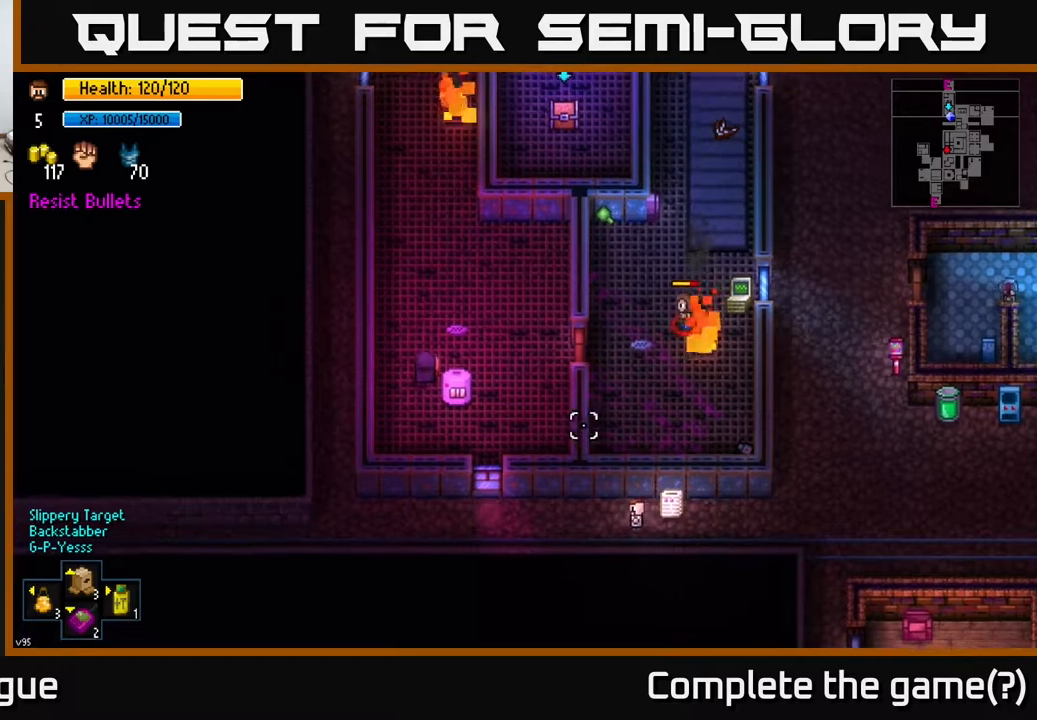
{"buttons": [], "left_stick": "left", "right_stick": "up", "events": [[267, "right_stick", "up"]]}
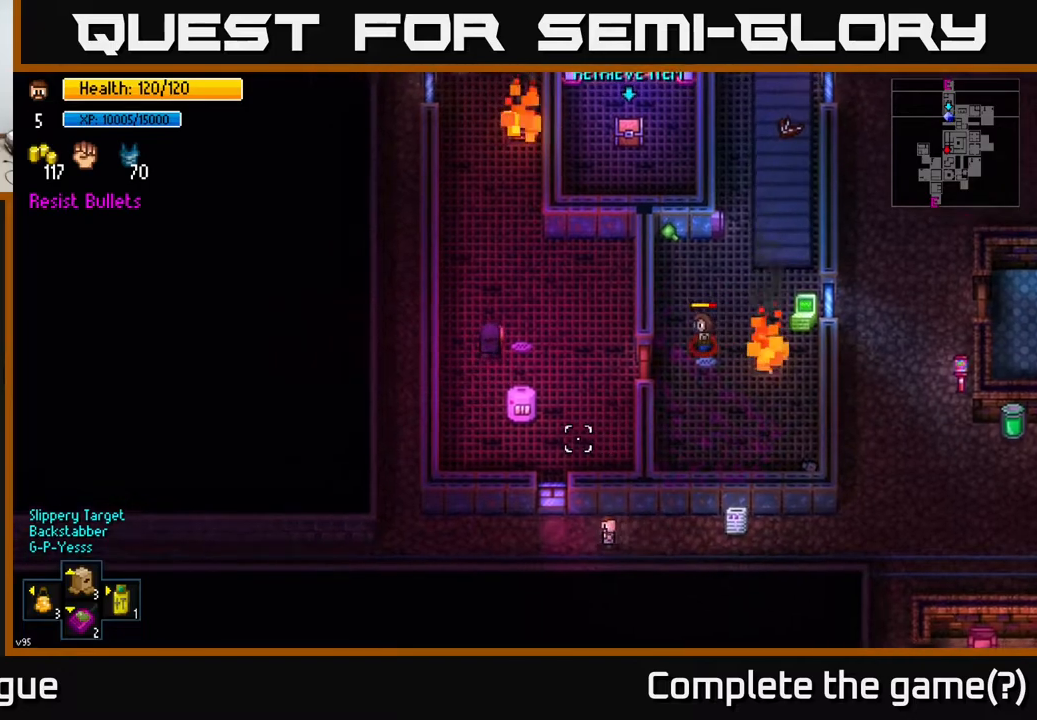
{"buttons": [], "left_stick": "left", "right_stick": "up", "events": []}
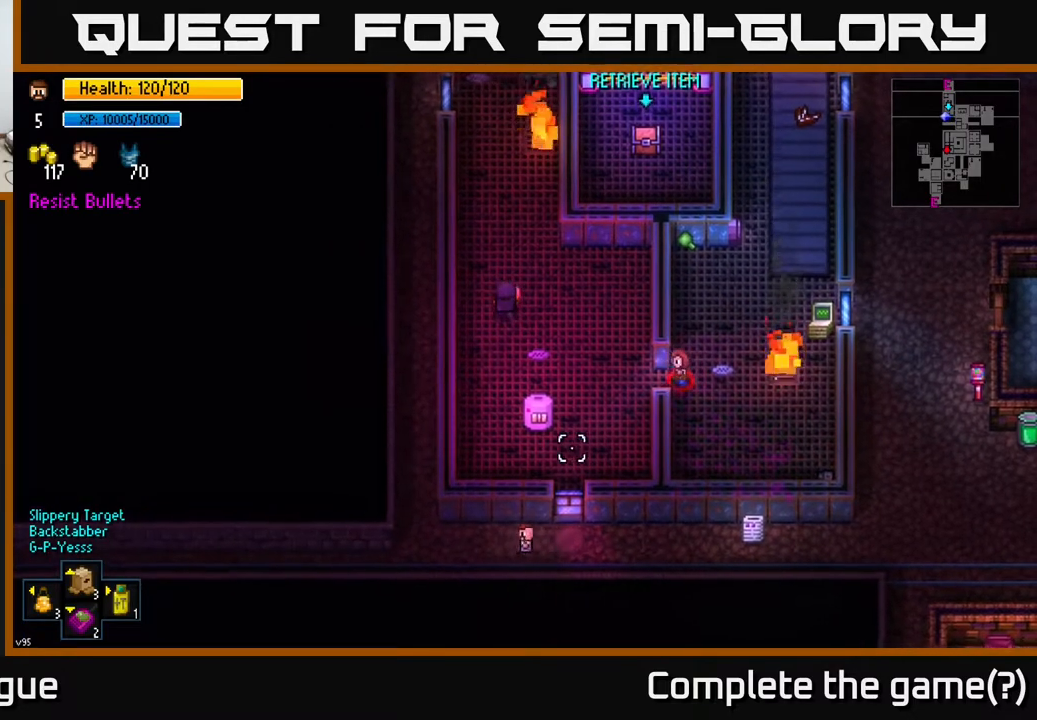
{"buttons": [], "left_stick": "up-left", "right_stick": "up-right", "events": [[100, "right_stick", "up-right"], [383, "left_stick", "up-left"]]}
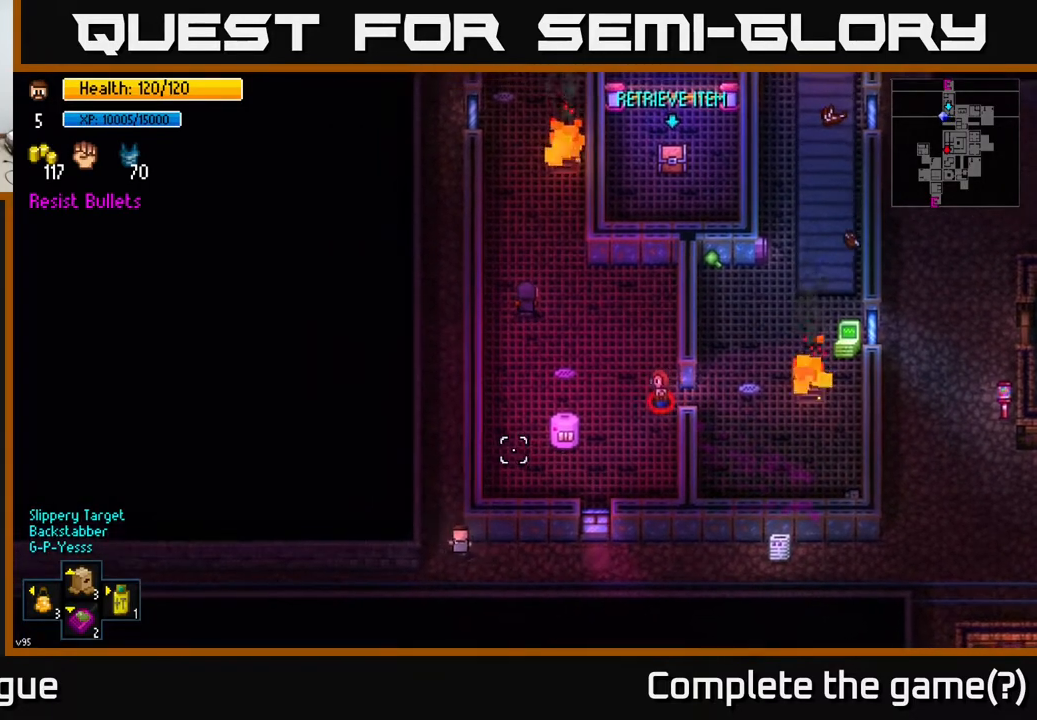
{"buttons": [], "left_stick": "up", "right_stick": "up-right", "events": [[117, "left_stick", "up"]]}
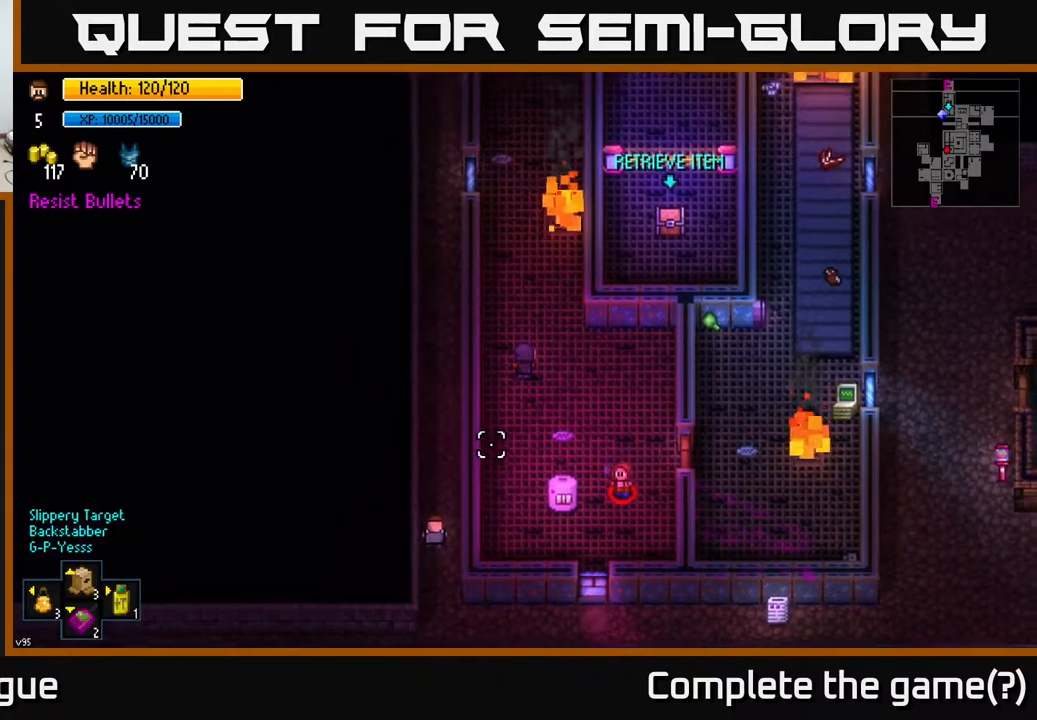
{"buttons": [], "left_stick": "up", "right_stick": "up-right", "events": []}
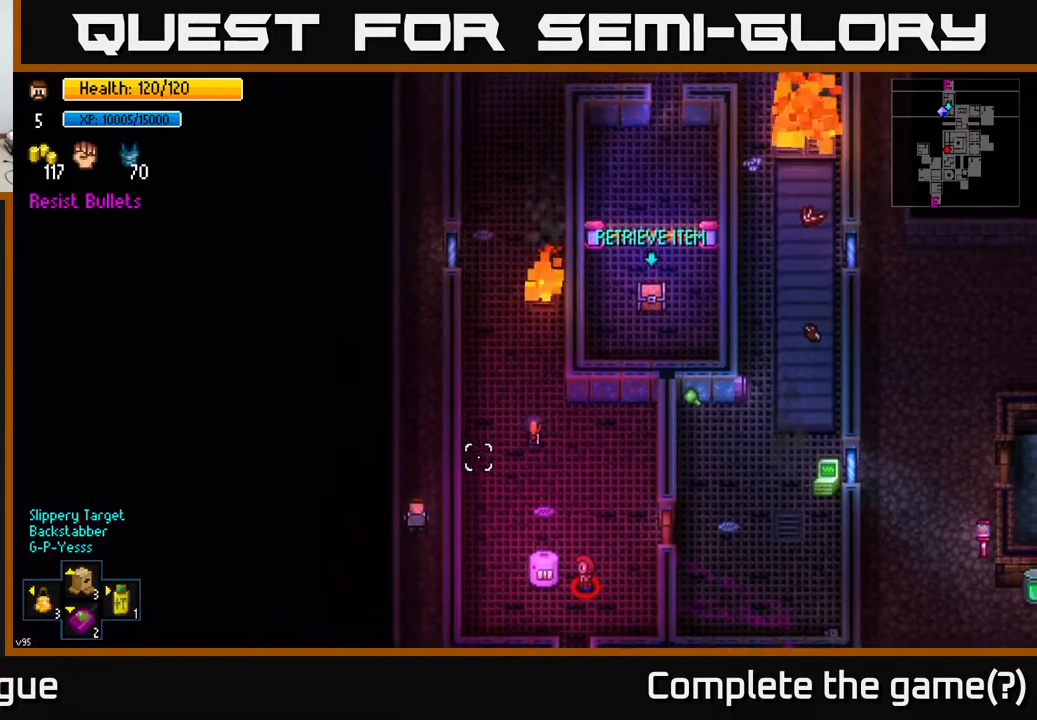
{"buttons": [], "left_stick": "up", "right_stick": "center", "events": [[183, "right_stick", "center"]]}
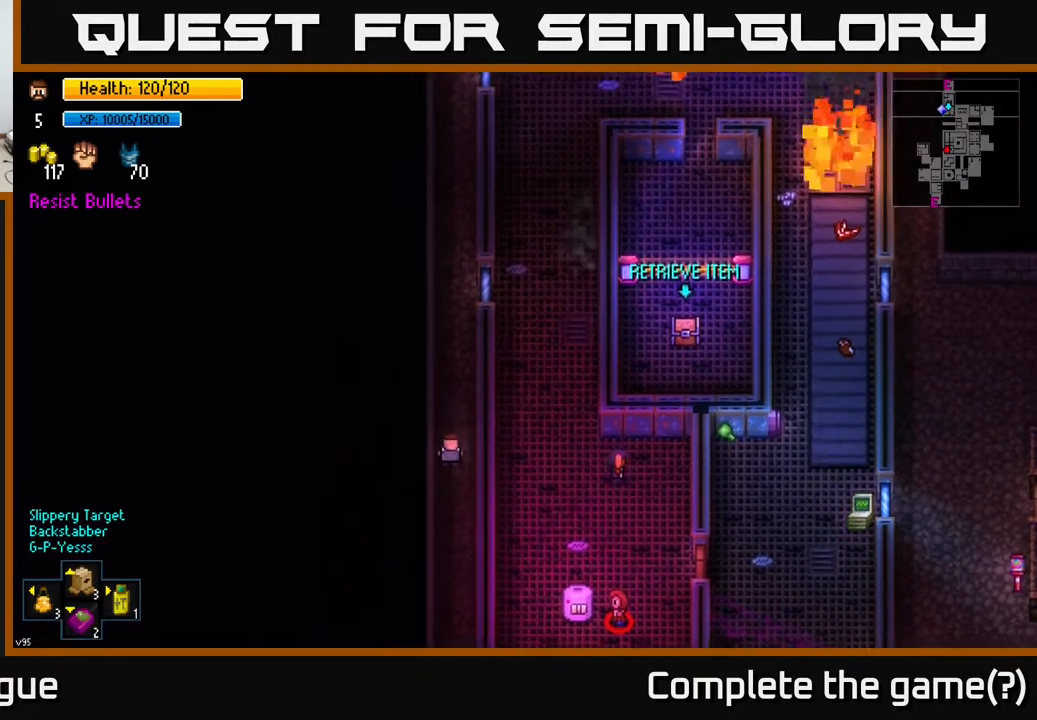
{"buttons": [], "left_stick": "up", "right_stick": "up-right", "events": [[367, "right_stick", "up-right"]]}
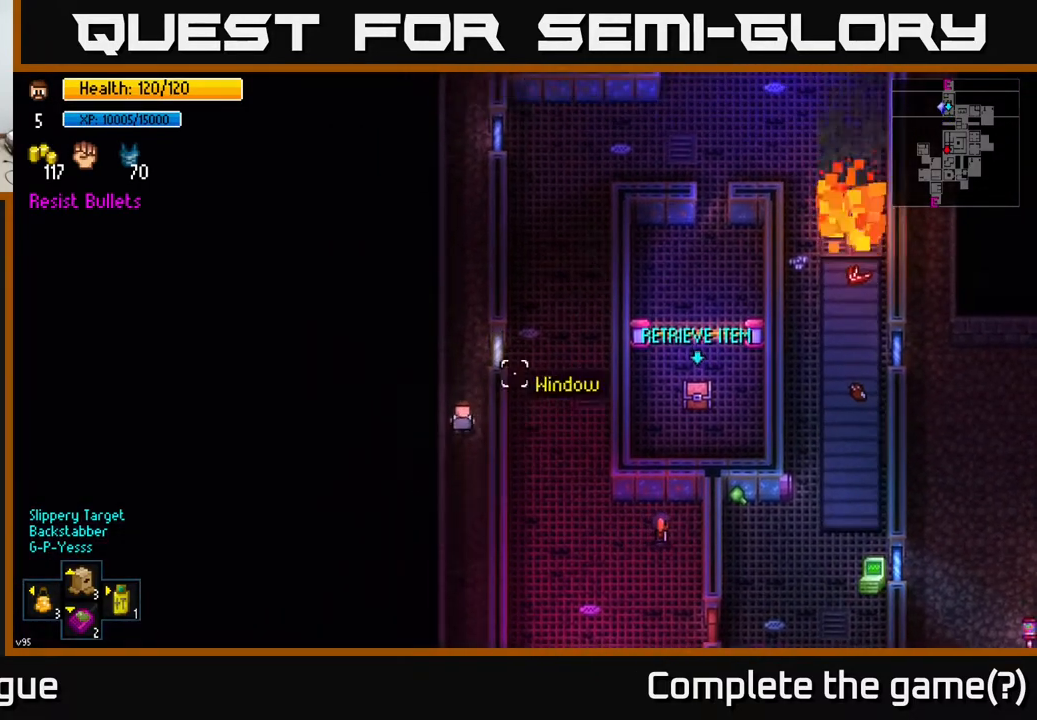
{"buttons": [], "left_stick": "up", "right_stick": "center", "events": [[250, "right_stick", "center"]]}
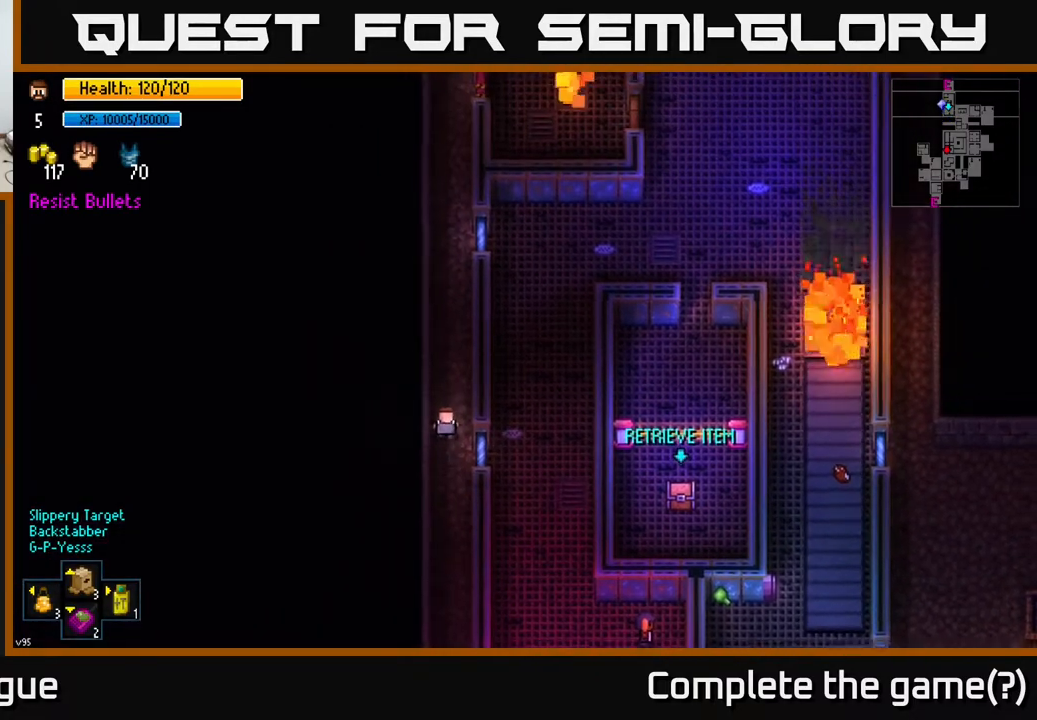
{"buttons": [], "left_stick": "up", "right_stick": "center", "events": []}
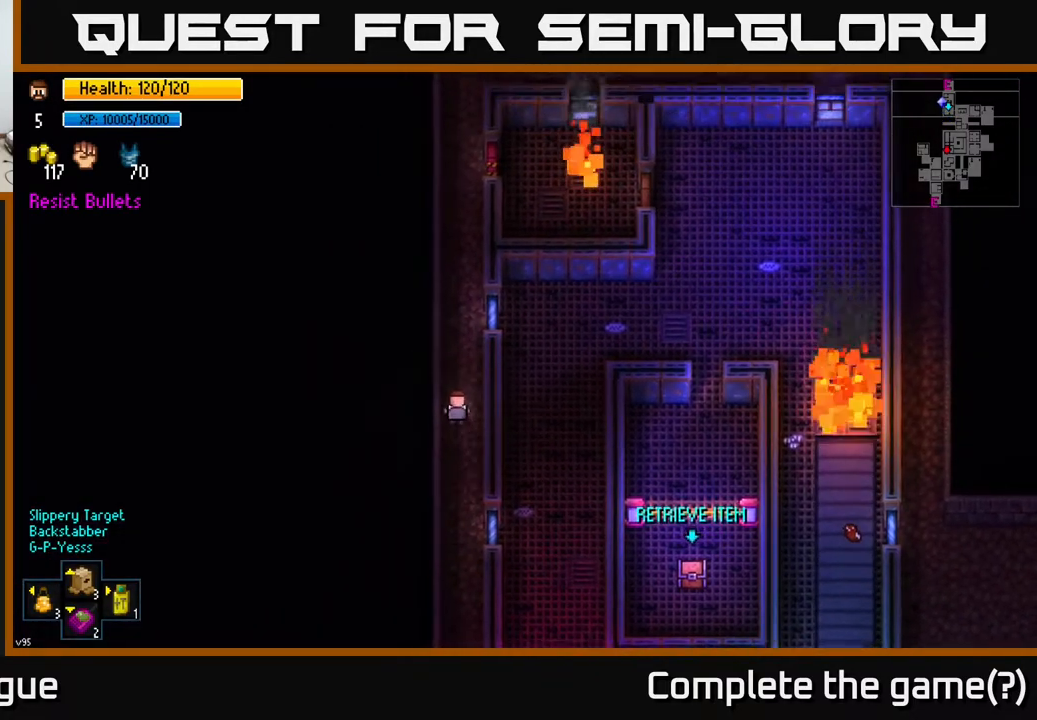
{"buttons": [], "left_stick": "up", "right_stick": "center", "events": []}
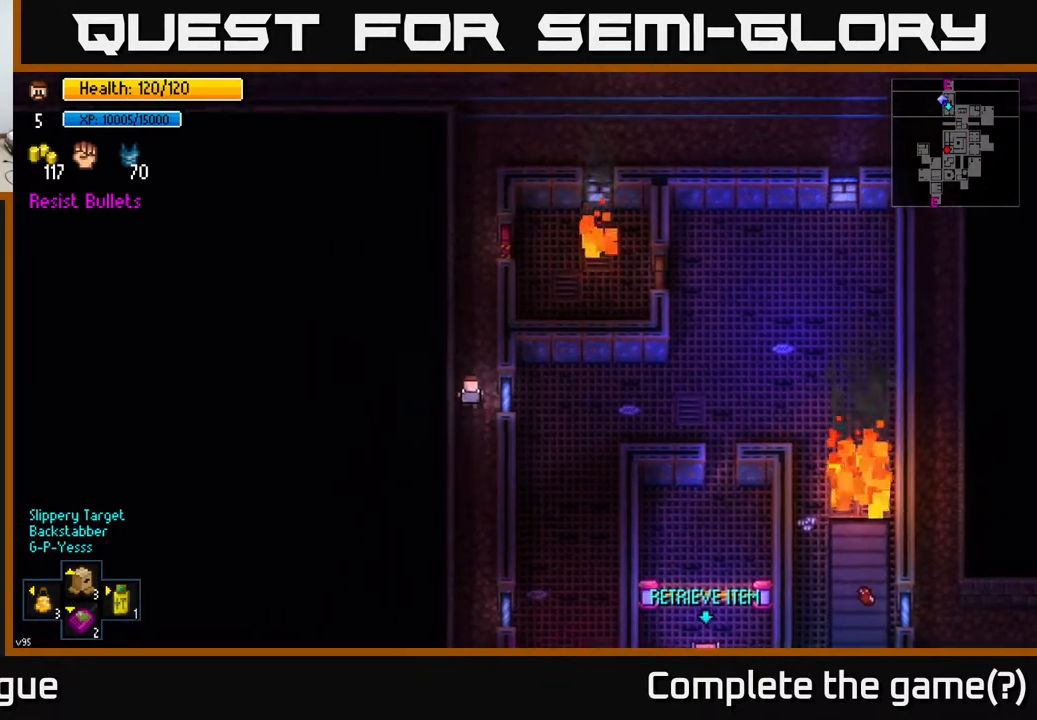
{"buttons": [], "left_stick": "up-right", "right_stick": "center", "events": [[67, "right_stick", "down"], [300, "right_stick", "center"], [400, "left_stick", "up-right"]]}
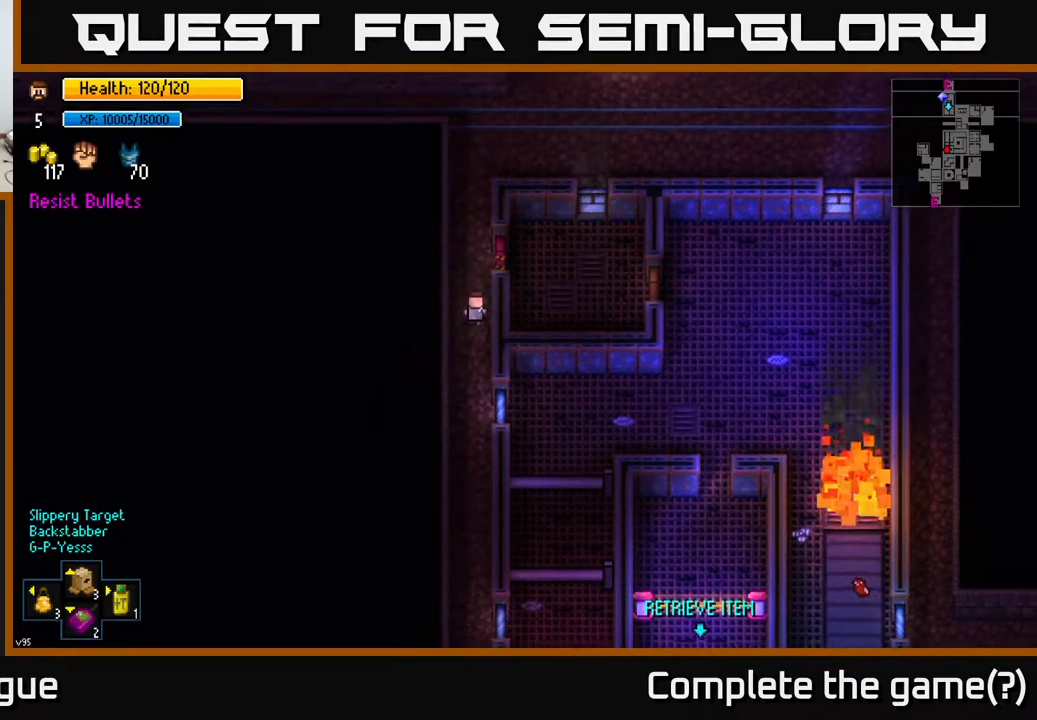
{"buttons": [], "left_stick": "right", "right_stick": "center", "events": [[267, "A", "down"], [267, "left_stick", "right"], [350, "A", "up"]]}
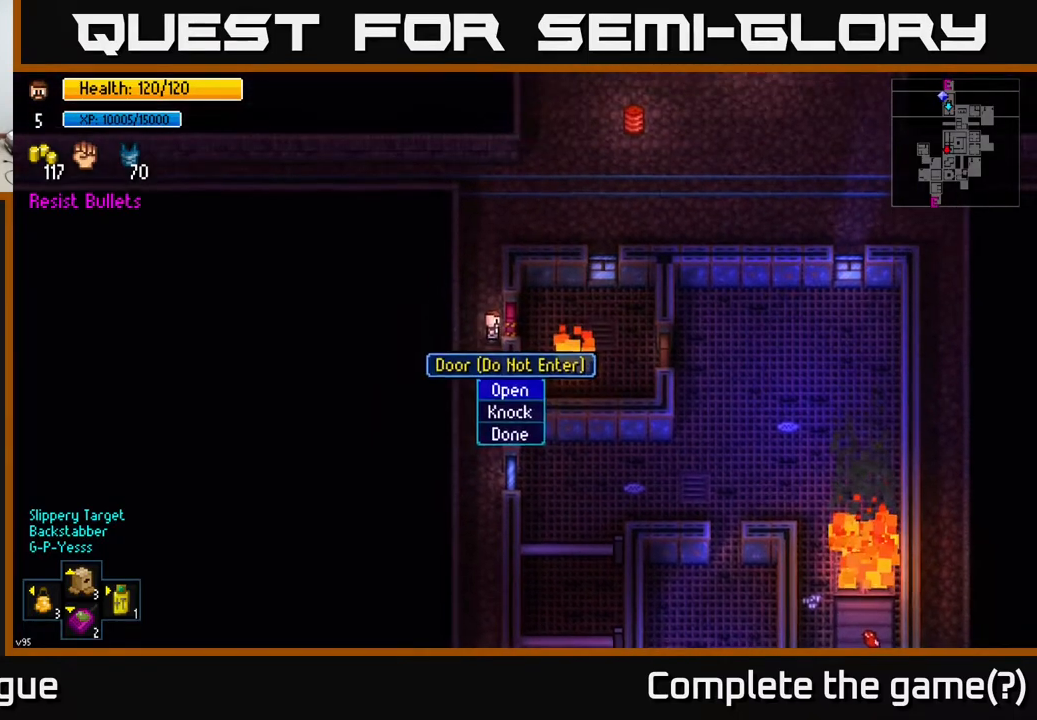
{"buttons": [], "left_stick": "right", "right_stick": "center", "events": [[100, "left_stick", "center"], [150, "A", "down"], [200, "A", "up"], [483, "left_stick", "right"]]}
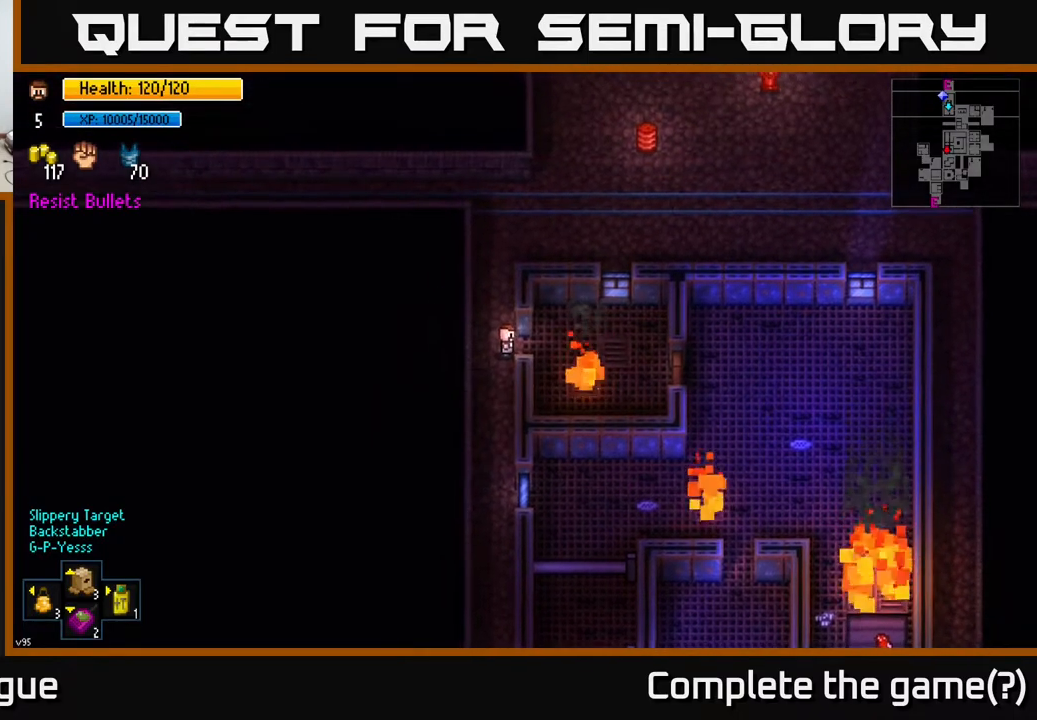
{"buttons": [], "left_stick": "up-right", "right_stick": "center", "events": [[233, "A", "down"], [283, "left_stick", "up"], [317, "A", "up"], [417, "left_stick", "up-right"]]}
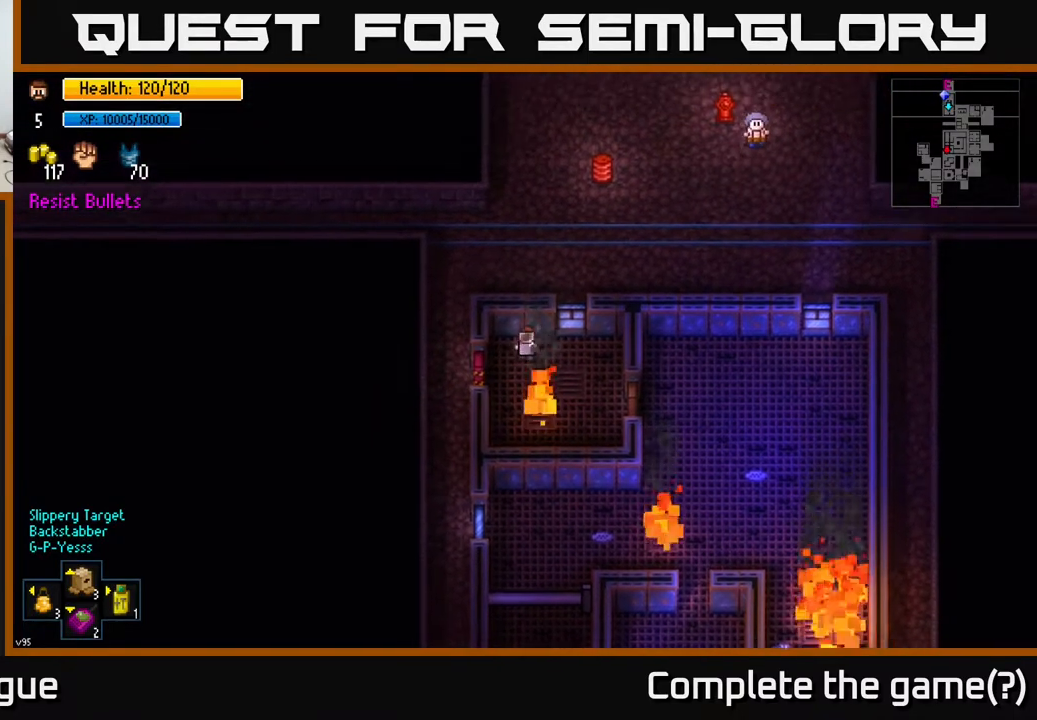
{"buttons": [], "left_stick": "down-right", "right_stick": "center", "events": [[33, "left_stick", "right"], [450, "left_stick", "down-right"]]}
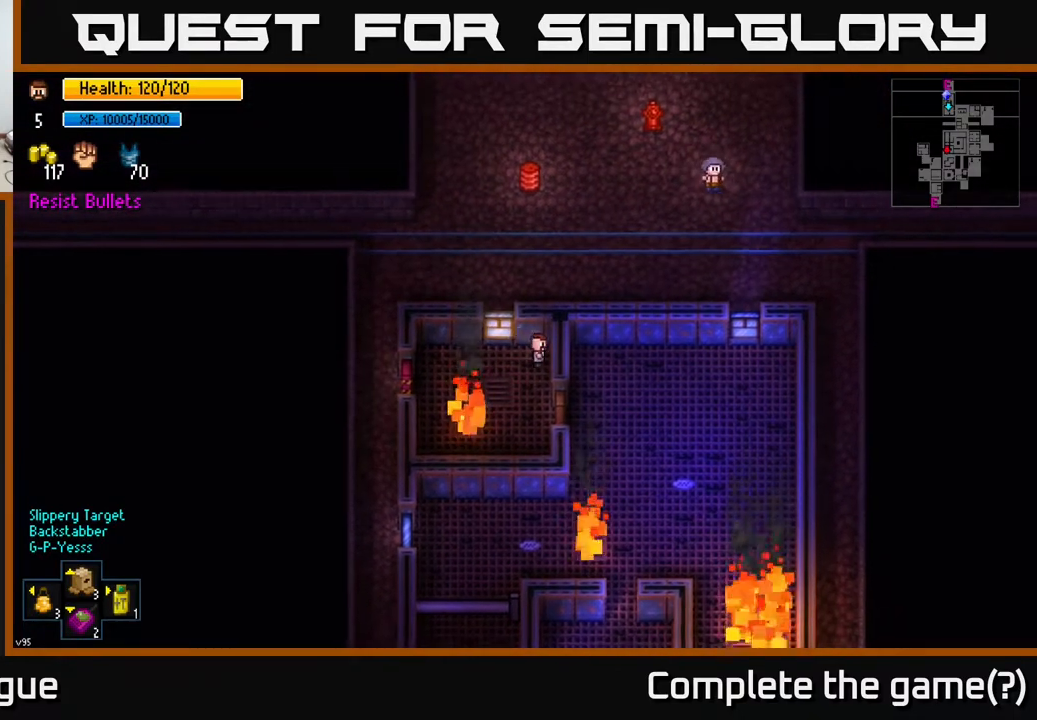
{"buttons": [], "left_stick": "right", "right_stick": "center", "events": [[17, "left_stick", "down"], [317, "A", "down"], [333, "left_stick", "right"], [417, "A", "up"]]}
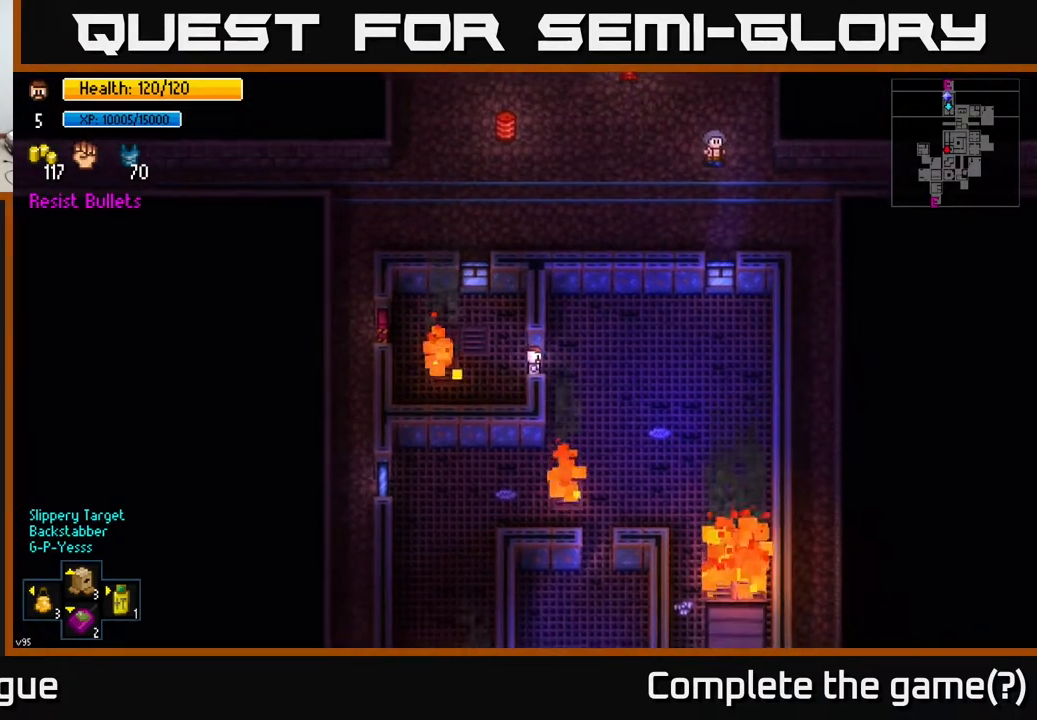
{"buttons": [], "left_stick": "down", "right_stick": "center", "events": [[117, "A", "down"], [233, "A", "up"], [267, "left_stick", "down-right"], [450, "left_stick", "down"]]}
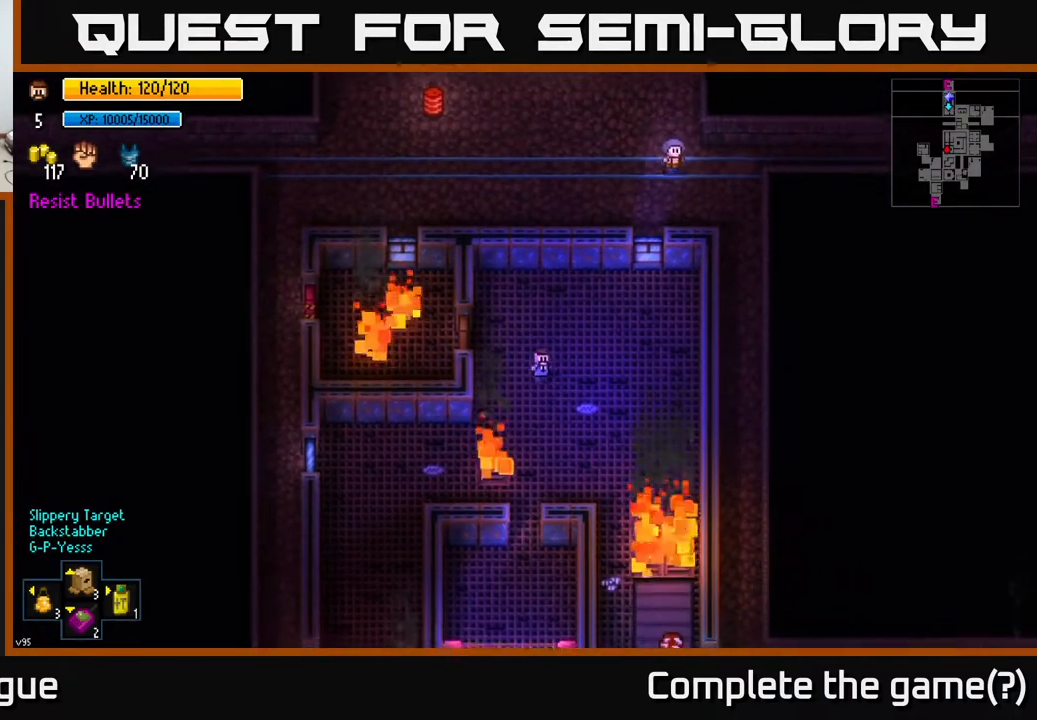
{"buttons": [], "left_stick": "down-left", "right_stick": "center", "events": [[433, "left_stick", "down-left"]]}
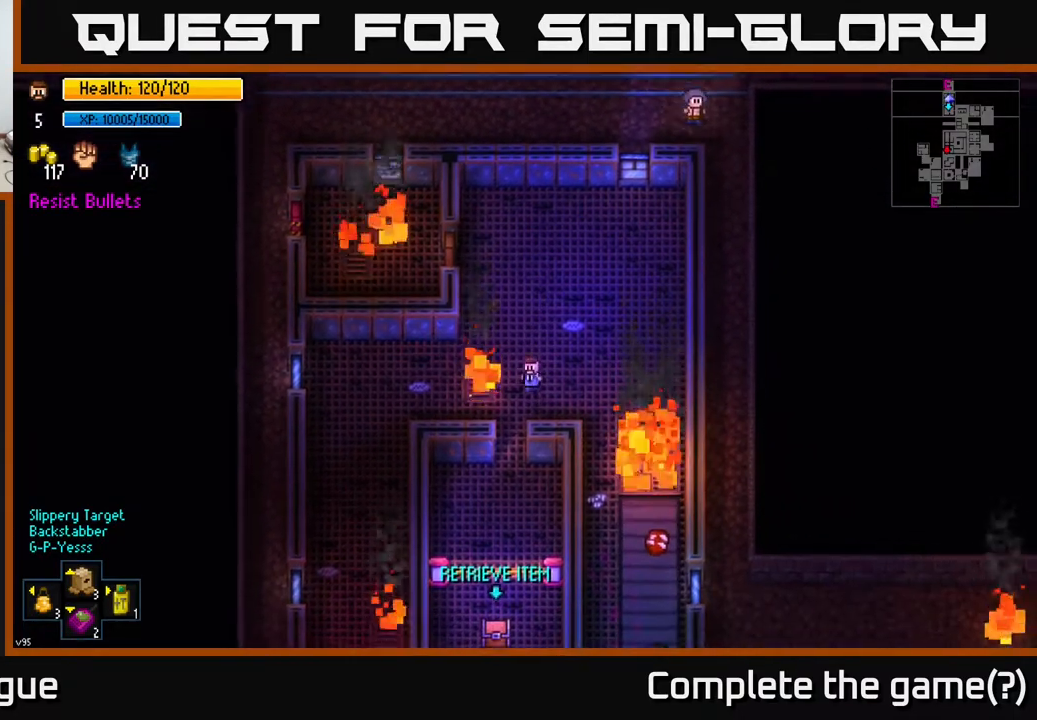
{"buttons": ["A"], "left_stick": "center", "right_stick": "center", "events": [[67, "left_stick", "down"], [467, "A", "down"], [500, "left_stick", "center"]]}
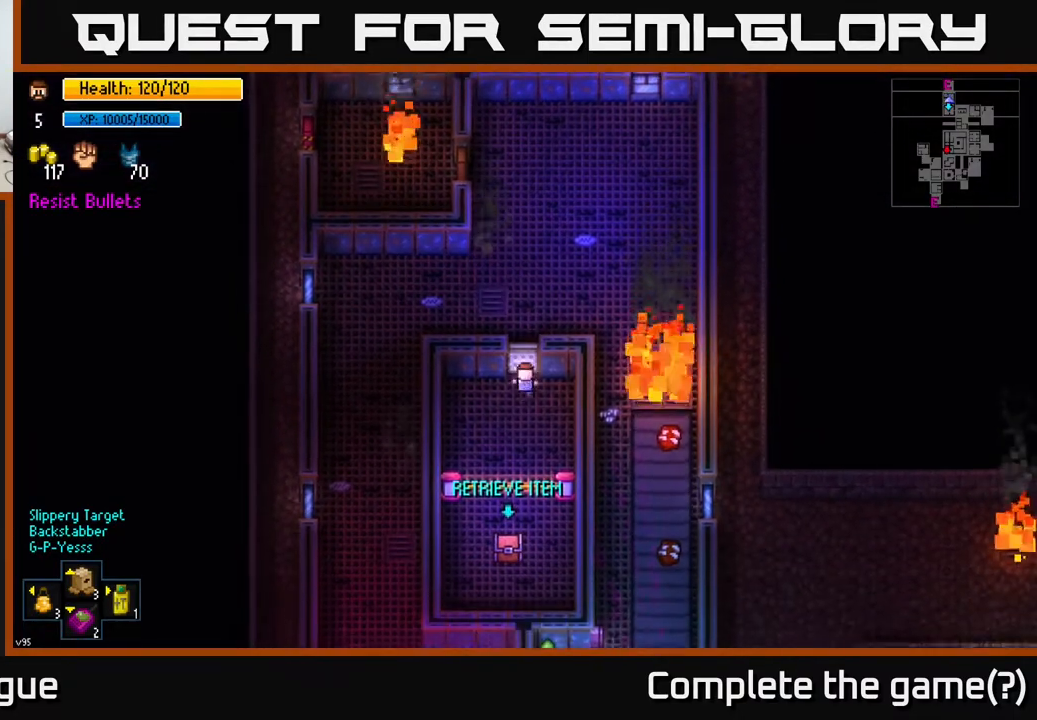
{"buttons": [], "left_stick": "center", "right_stick": "down", "events": [[50, "A", "up"], [67, "left_stick", "right"], [367, "left_stick", "center"], [500, "right_stick", "down"]]}
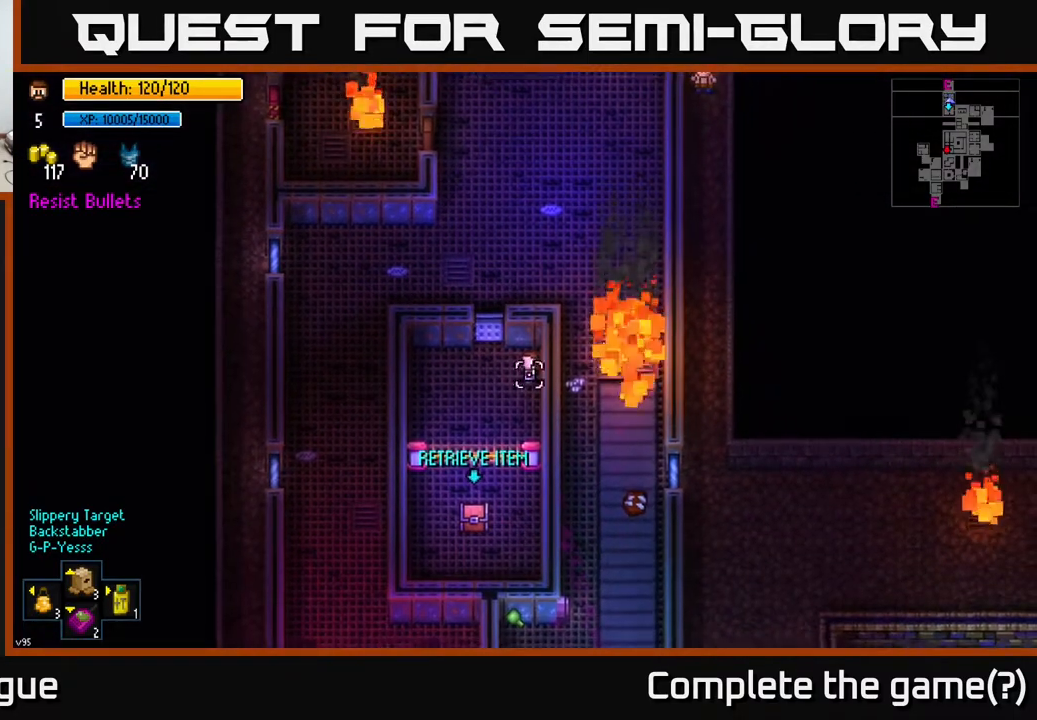
{"buttons": [], "left_stick": "center", "right_stick": "down", "events": [[183, "left_stick", "up"], [333, "left_stick", "center"]]}
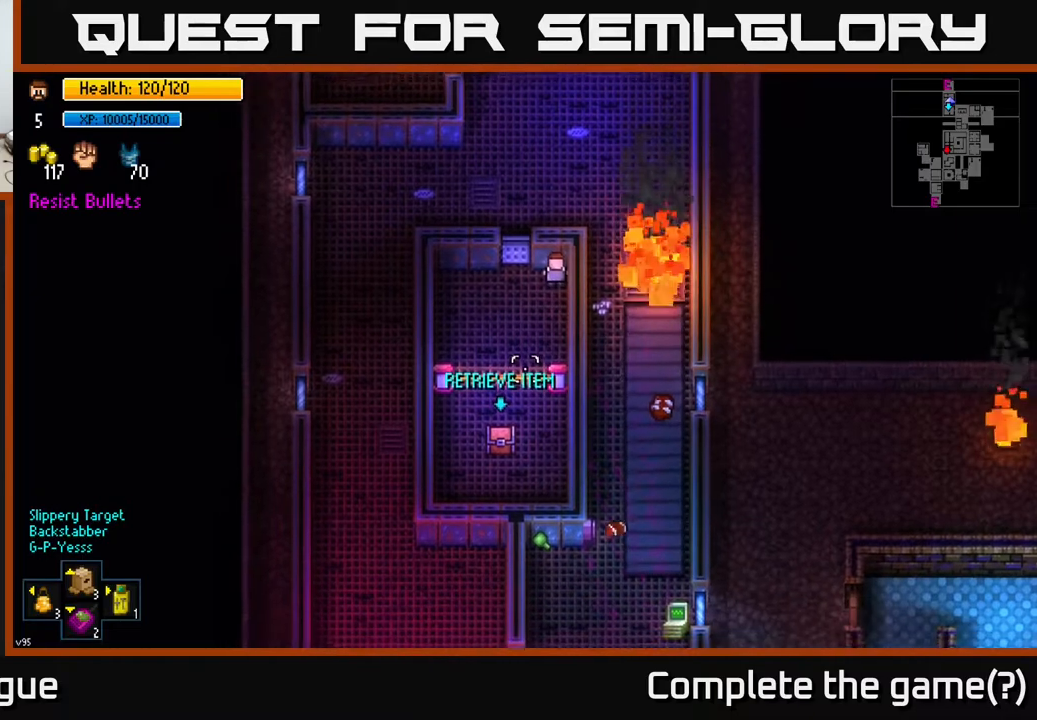
{"buttons": [], "left_stick": "left", "right_stick": "down", "events": [[417, "left_stick", "left"]]}